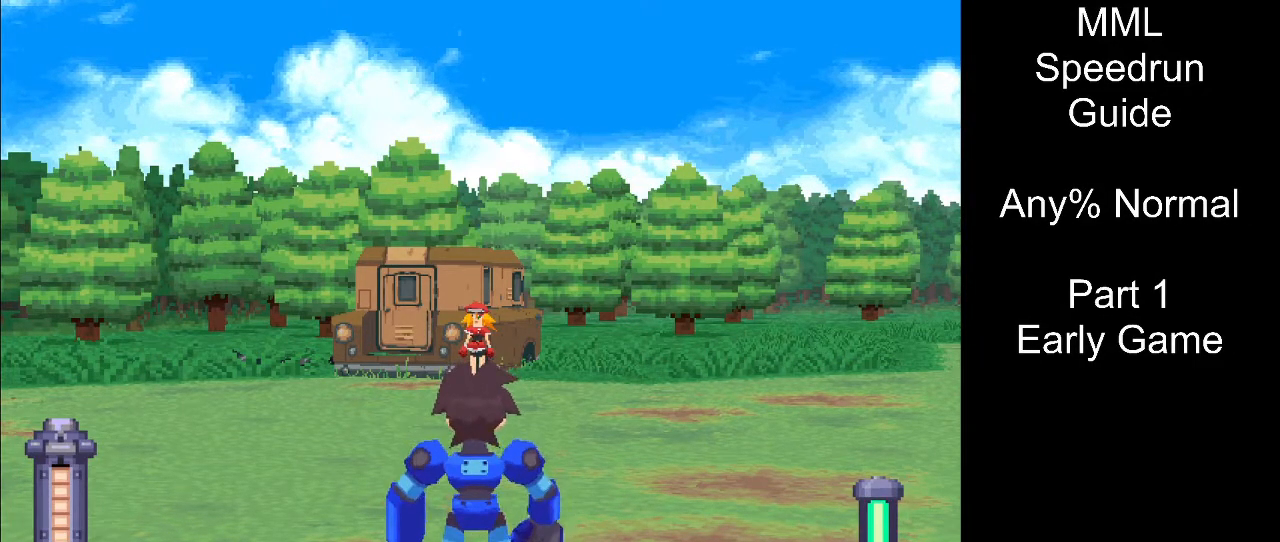
Gameplay with a controller (PlayStation layout); each line is a JSON object with the inputs held at the frame after it. "events" lists button and stick changes between this image and that frame as [ms after this image, input, new state], when the widget could be followed in between. Not read: L3 R3 left_stick right_stick.
{"buttons": ["DPAD_UP", "DPAD_RIGHT"], "events": [[417, "DPAD_UP", "down"], [467, "DPAD_RIGHT", "down"]]}
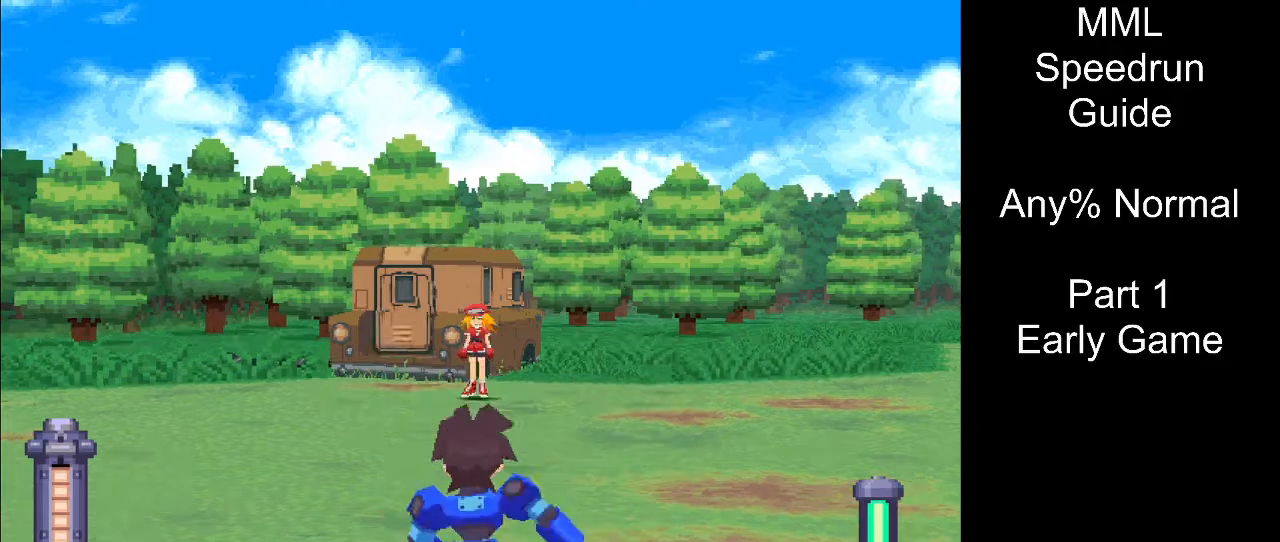
{"buttons": ["DPAD_UP", "DPAD_RIGHT"], "events": []}
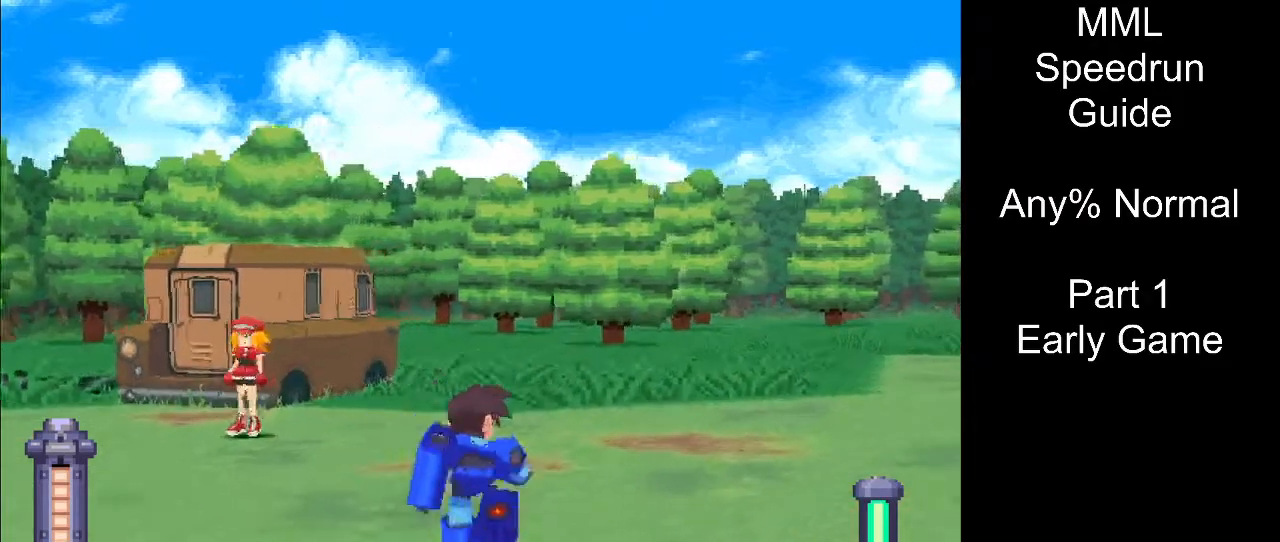
{"buttons": [], "events": [[33, "DPAD_RIGHT", "up"], [33, "DPAD_UP", "up"]]}
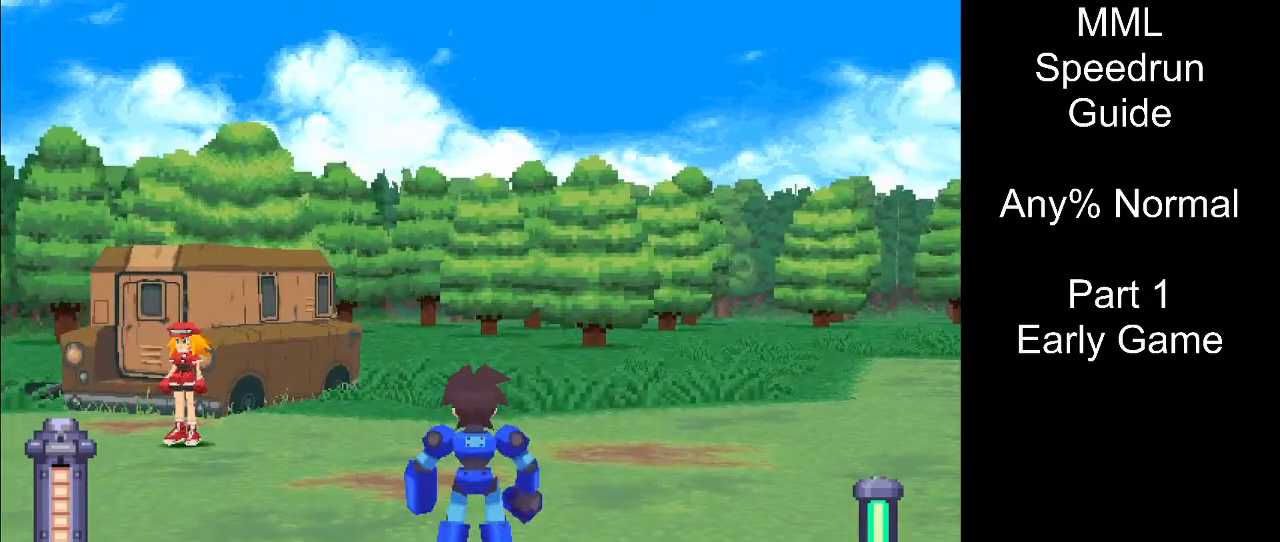
{"buttons": [], "events": [[367, "CIRCLE", "down"], [500, "CIRCLE", "up"]]}
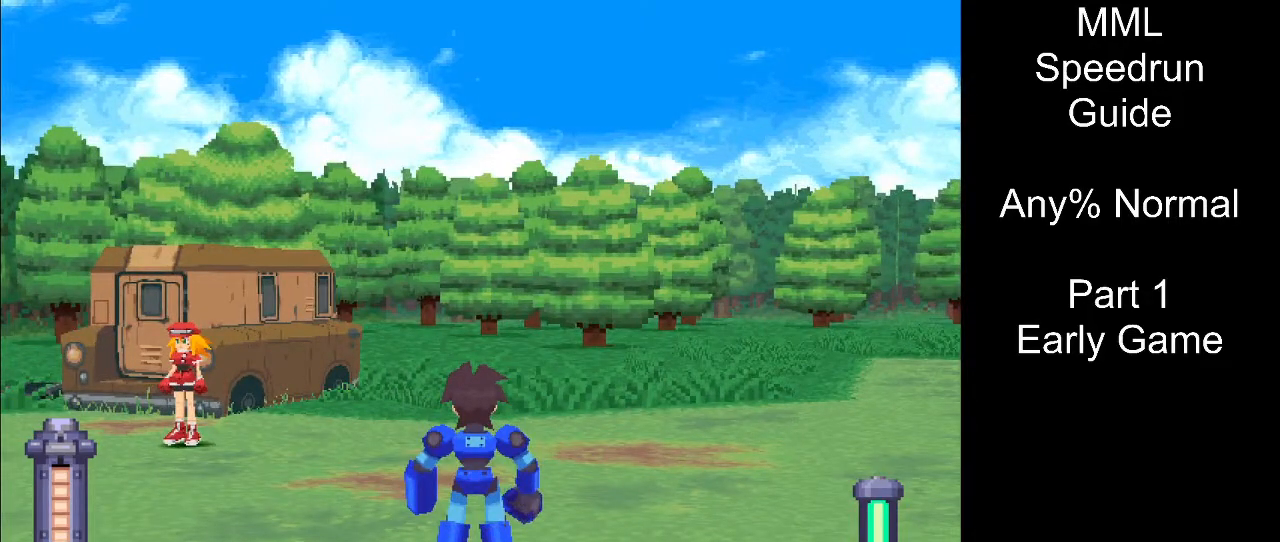
{"buttons": [], "events": [[117, "CIRCLE", "down"], [233, "CIRCLE", "up"]]}